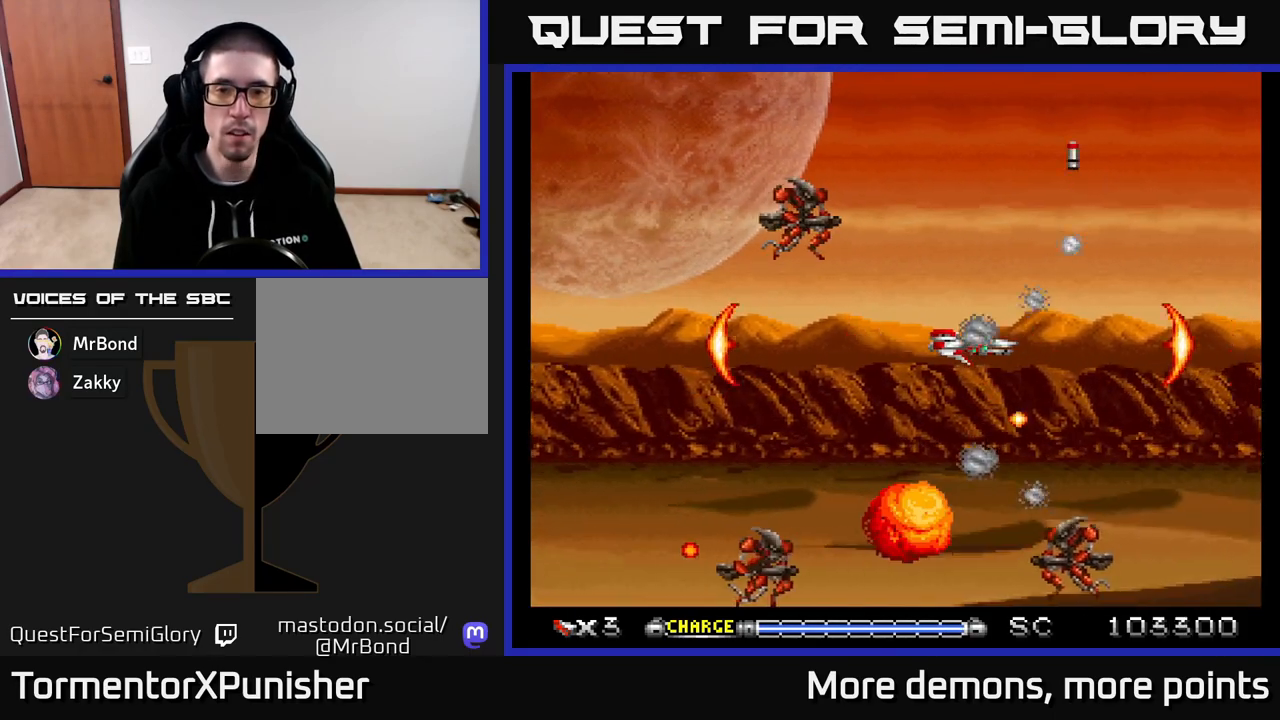
Gameplay with a controller (Xbox layout); each line is a JSON object with the inputs held at the frame after it. "events" lists button and stick changes between this image and that frame as [ms after this image, input, new state], when the widget could be followed in between. Not read: left_stick.
{"buttons": ["A", "DPAD_DOWN"], "right_stick": "center", "events": [[133, "DPAD_UP", "down"], [350, "DPAD_UP", "up"], [500, "DPAD_DOWN", "down"]]}
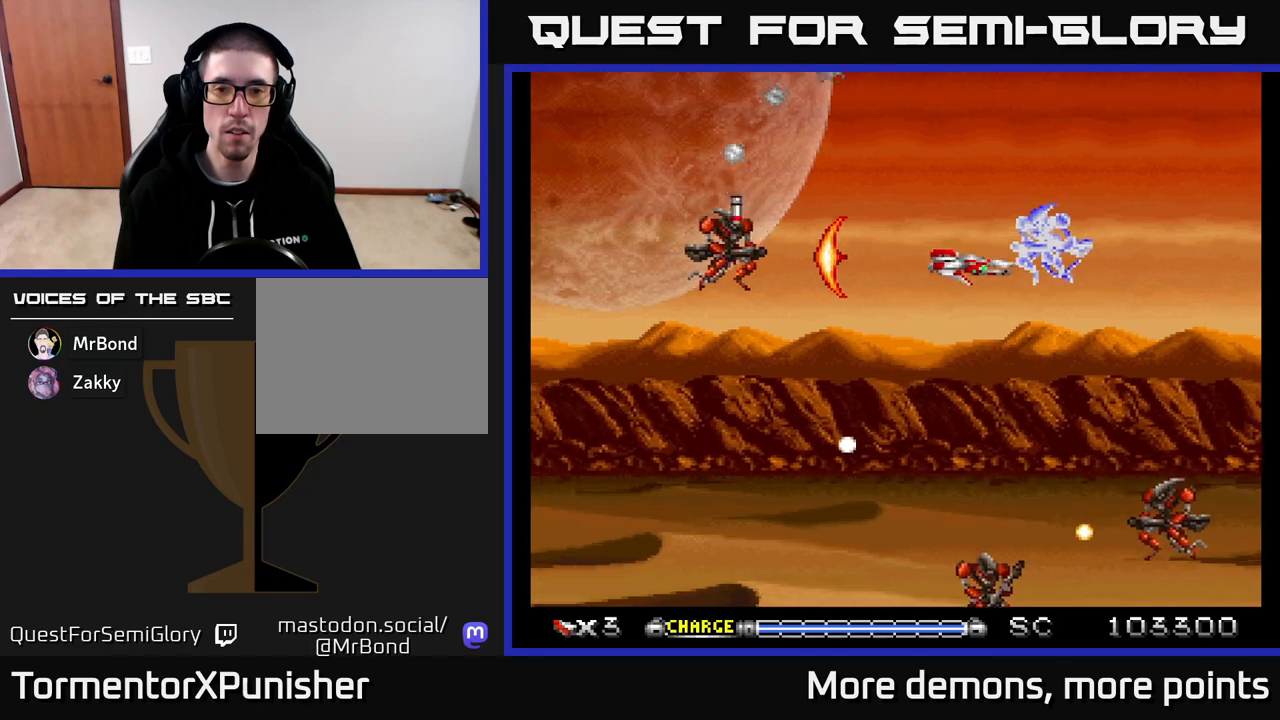
{"buttons": ["A", "DPAD_RIGHT"], "right_stick": "center", "events": [[50, "DPAD_LEFT", "down"], [100, "DPAD_DOWN", "up"], [217, "DPAD_DOWN", "down"], [367, "DPAD_LEFT", "up"], [433, "DPAD_RIGHT", "down"], [450, "DPAD_DOWN", "up"]]}
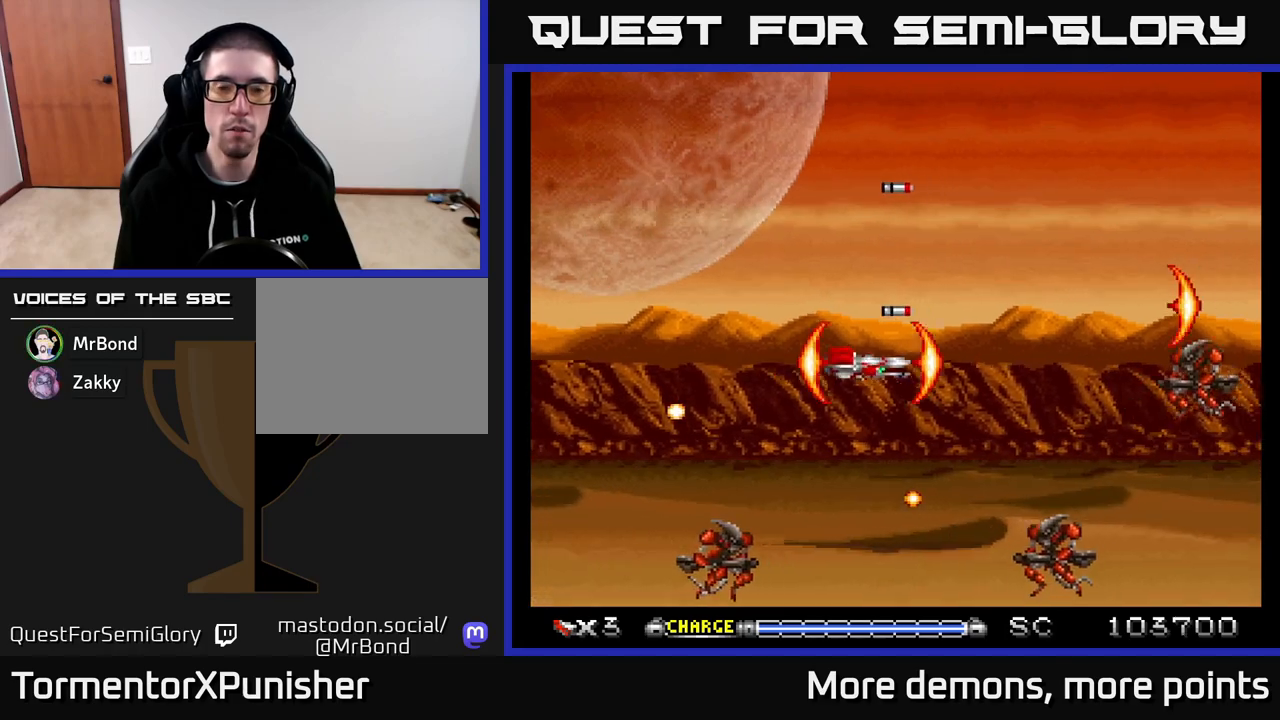
{"buttons": ["A"], "right_stick": "center", "events": [[67, "DPAD_RIGHT", "up"], [267, "DPAD_UP", "down"], [450, "DPAD_UP", "up"]]}
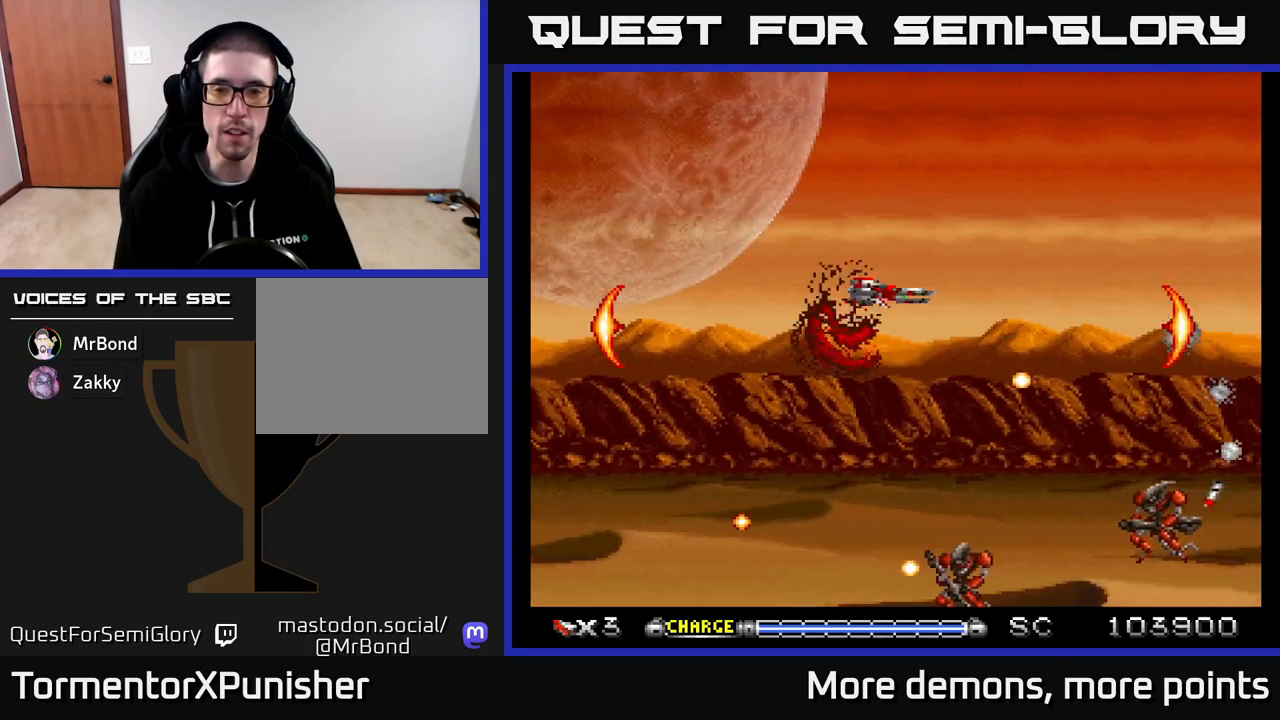
{"buttons": ["A", "DPAD_RIGHT"], "right_stick": "center", "events": [[17, "DPAD_DOWN", "down"], [67, "DPAD_LEFT", "down"], [100, "DPAD_DOWN", "up"], [200, "DPAD_LEFT", "up"], [217, "DPAD_DOWN", "down"], [233, "DPAD_RIGHT", "down"], [267, "DPAD_DOWN", "up"]]}
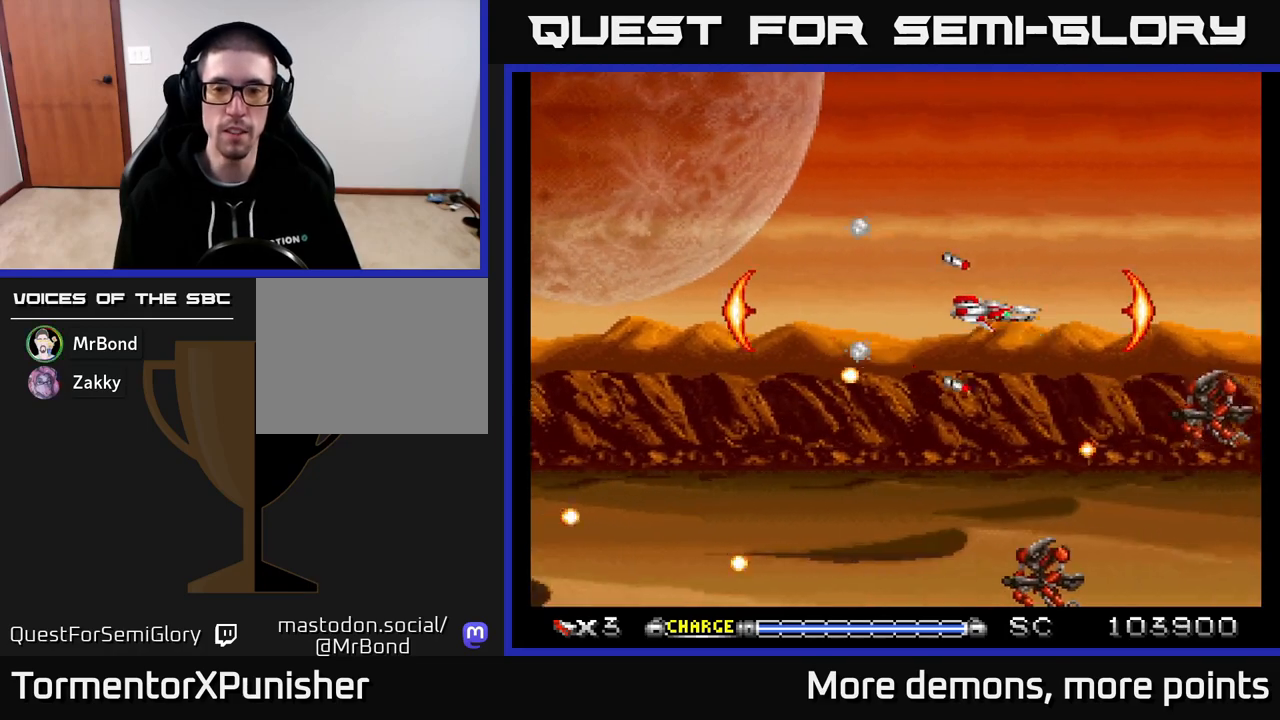
{"buttons": ["A"], "right_stick": "center", "events": [[50, "DPAD_DOWN", "down"], [50, "DPAD_RIGHT", "up"], [183, "DPAD_DOWN", "up"], [183, "DPAD_LEFT", "down"], [283, "DPAD_UP", "down"], [367, "DPAD_LEFT", "up"], [483, "DPAD_UP", "up"]]}
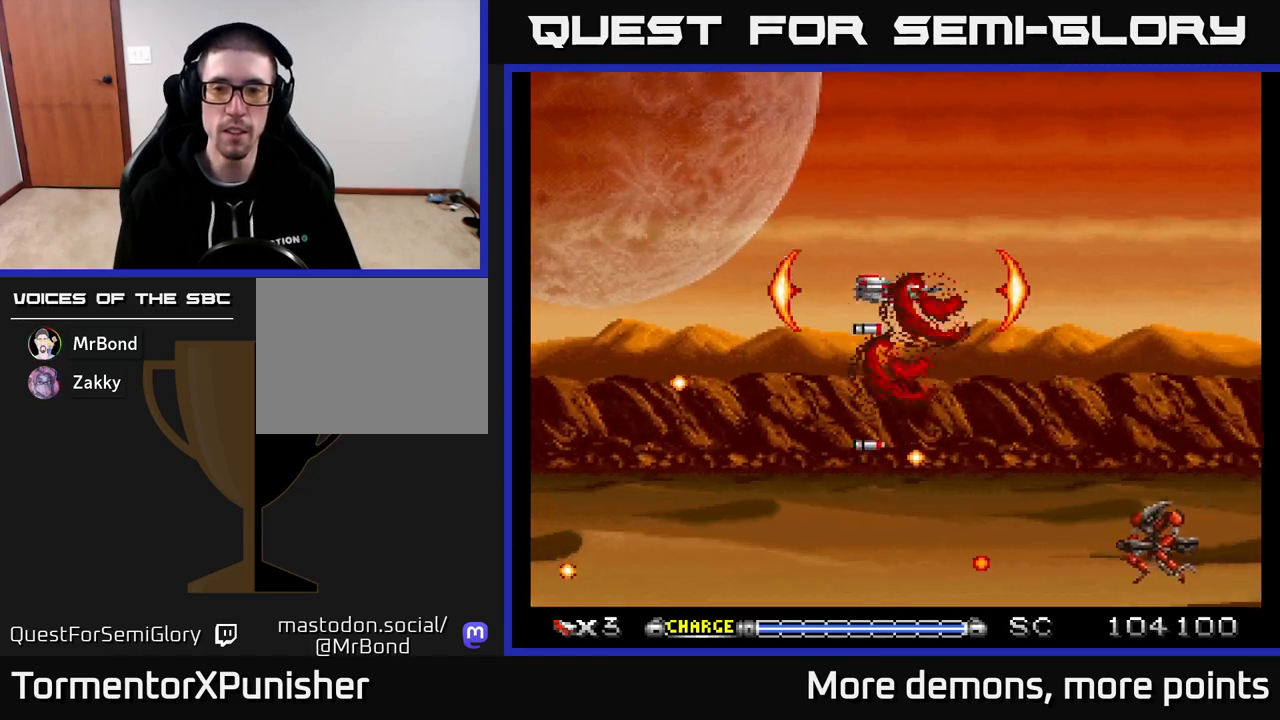
{"buttons": ["A"], "right_stick": "center", "events": [[67, "DPAD_DOWN", "down"], [250, "DPAD_RIGHT", "down"], [267, "DPAD_DOWN", "up"], [283, "DPAD_DOWN", "down"], [350, "DPAD_RIGHT", "up"], [383, "DPAD_DOWN", "up"]]}
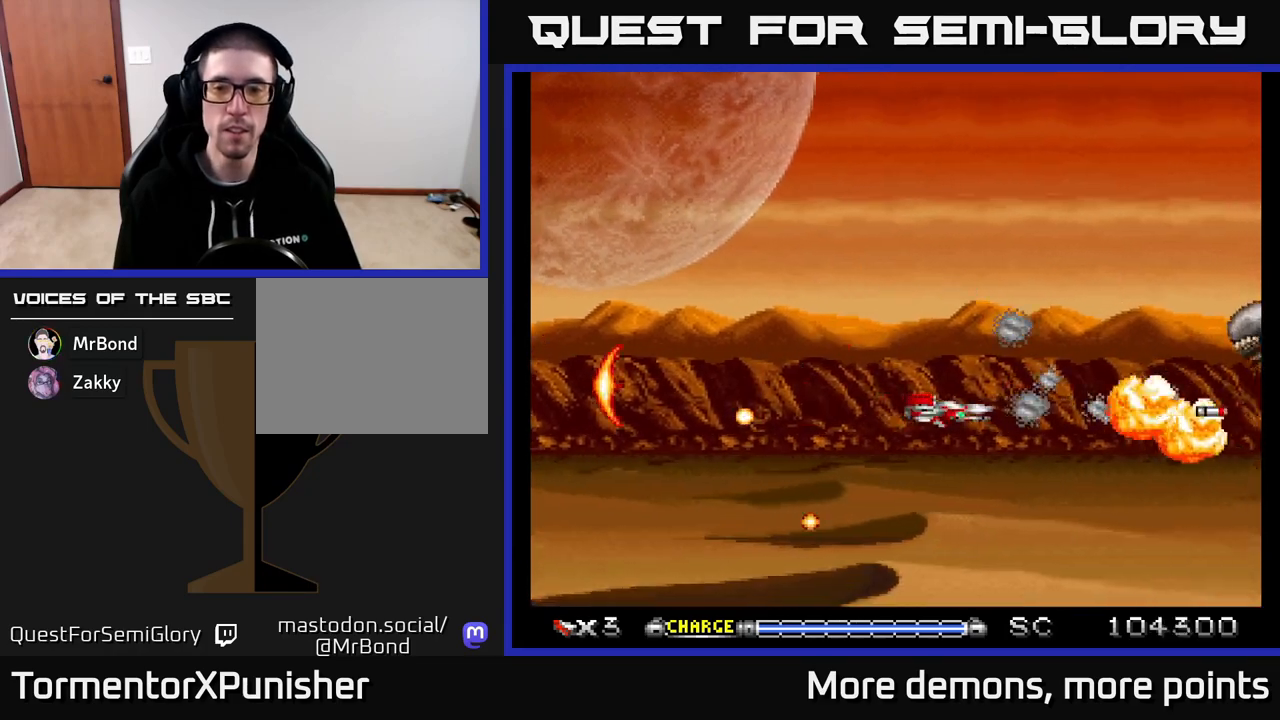
{"buttons": ["A", "DPAD_DOWN"], "right_stick": "center", "events": [[83, "DPAD_UP", "down"], [333, "DPAD_LEFT", "down"], [333, "DPAD_UP", "up"], [350, "DPAD_LEFT", "up"], [383, "DPAD_DOWN", "down"]]}
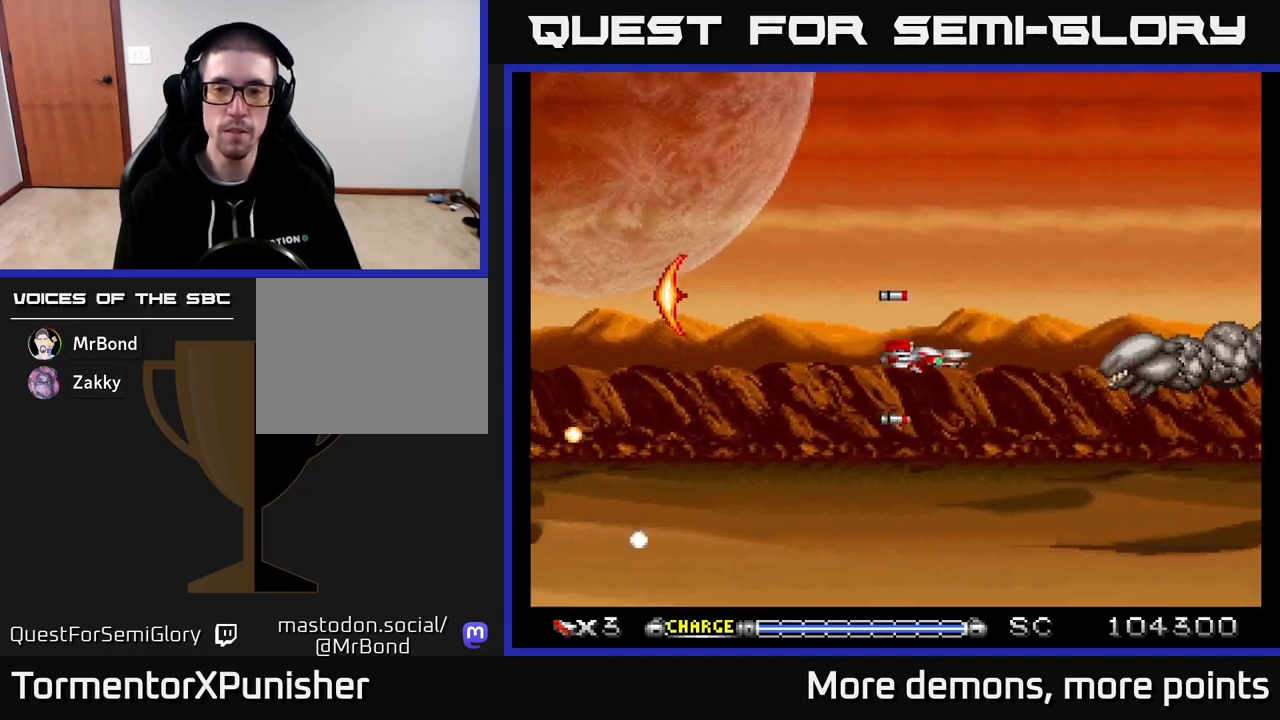
{"buttons": ["A", "X", "DPAD_LEFT"], "right_stick": "center", "events": [[83, "DPAD_DOWN", "up"], [217, "DPAD_LEFT", "down"], [350, "DPAD_LEFT", "up"], [433, "DPAD_LEFT", "down"], [433, "X", "down"]]}
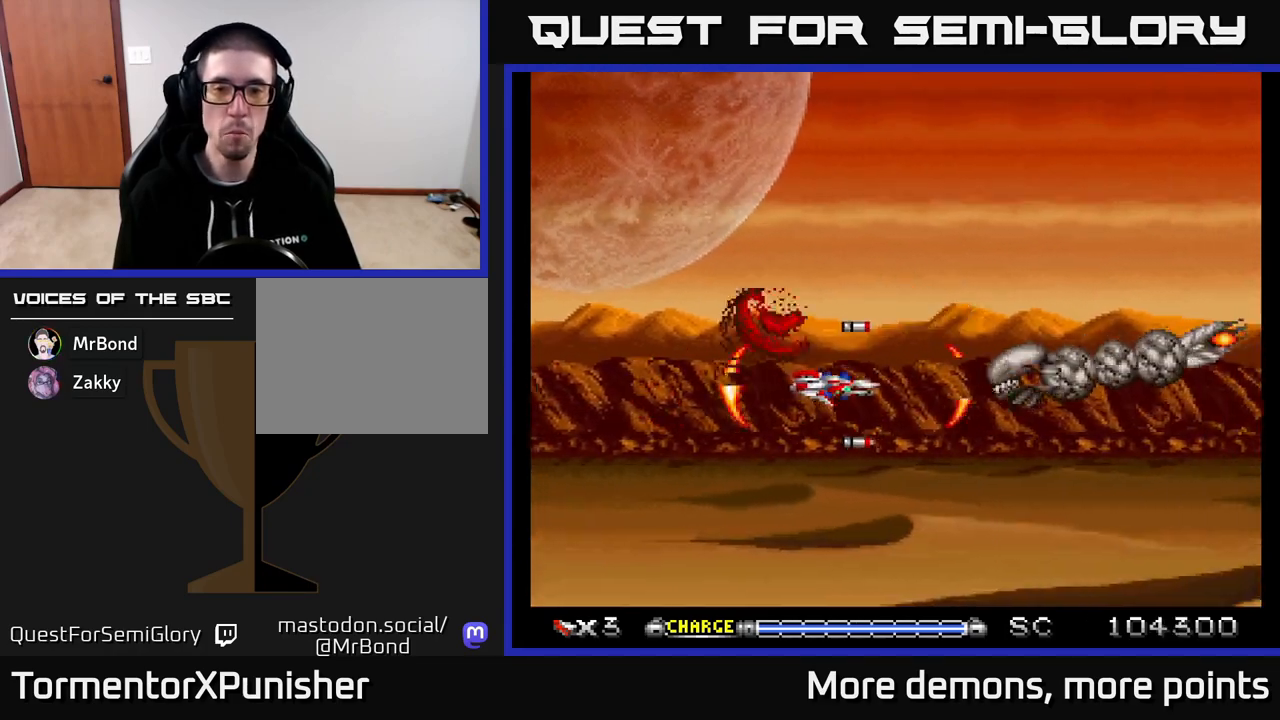
{"buttons": ["A", "DPAD_LEFT"], "right_stick": "center", "events": [[67, "X", "up"]]}
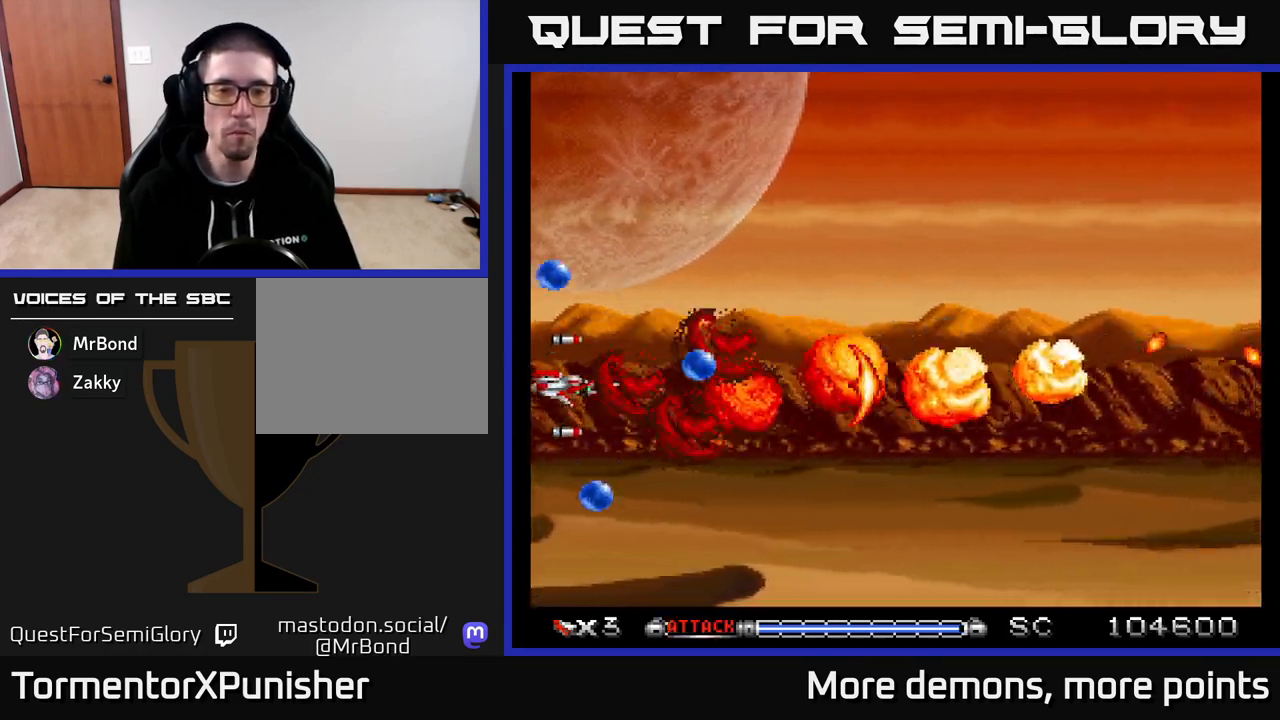
{"buttons": ["A", "DPAD_RIGHT"], "right_stick": "center", "events": [[150, "R2", "down"], [183, "R2", "up"], [317, "DPAD_LEFT", "up"], [350, "DPAD_RIGHT", "down"]]}
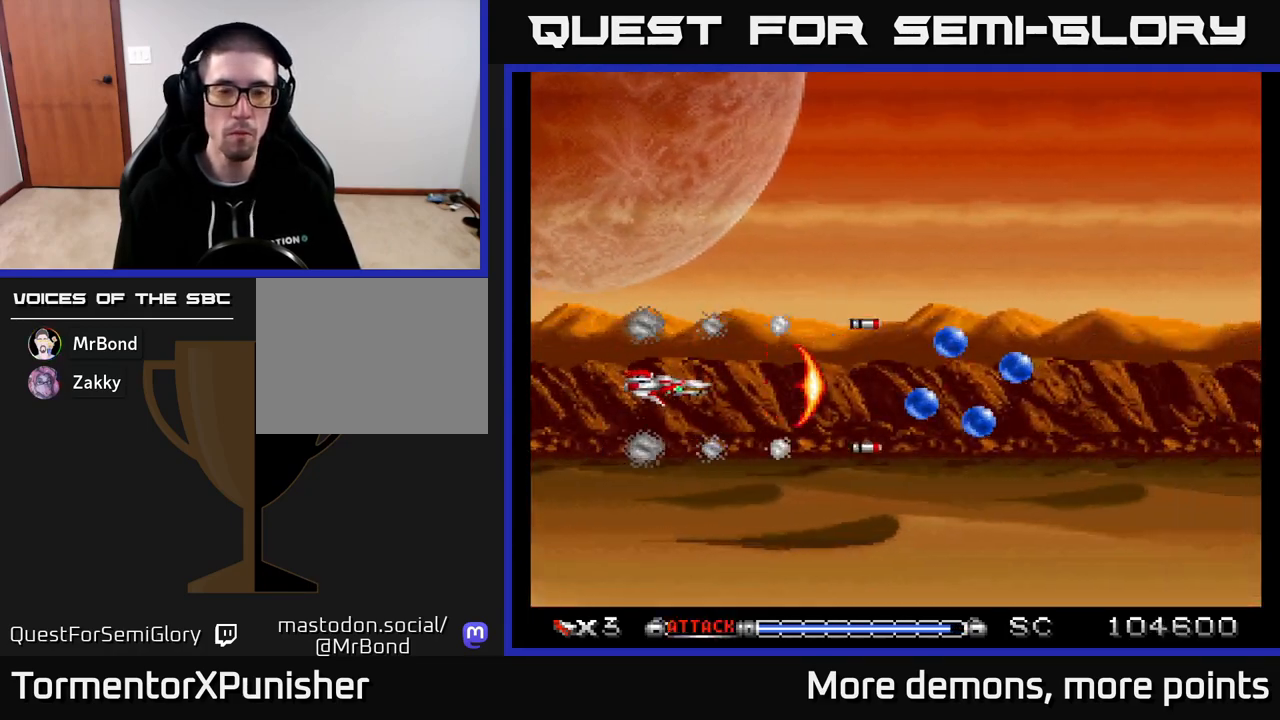
{"buttons": ["A", "DPAD_UP", "DPAD_LEFT"], "right_stick": "center", "events": [[167, "DPAD_RIGHT", "up"], [167, "DPAD_UP", "down"], [300, "DPAD_UP", "up"], [317, "DPAD_RIGHT", "down"], [400, "DPAD_RIGHT", "up"], [433, "DPAD_UP", "down"], [467, "DPAD_LEFT", "down"]]}
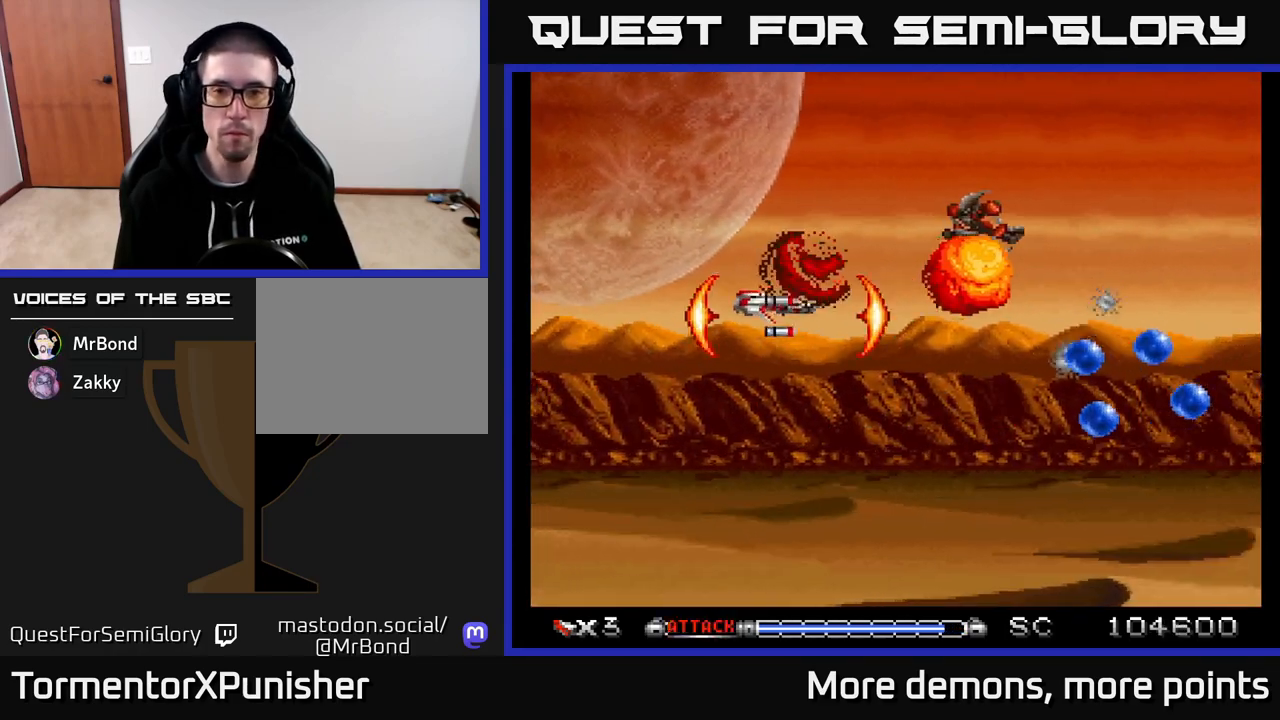
{"buttons": ["A"], "right_stick": "center", "events": [[117, "DPAD_UP", "up"], [350, "DPAD_LEFT", "up"]]}
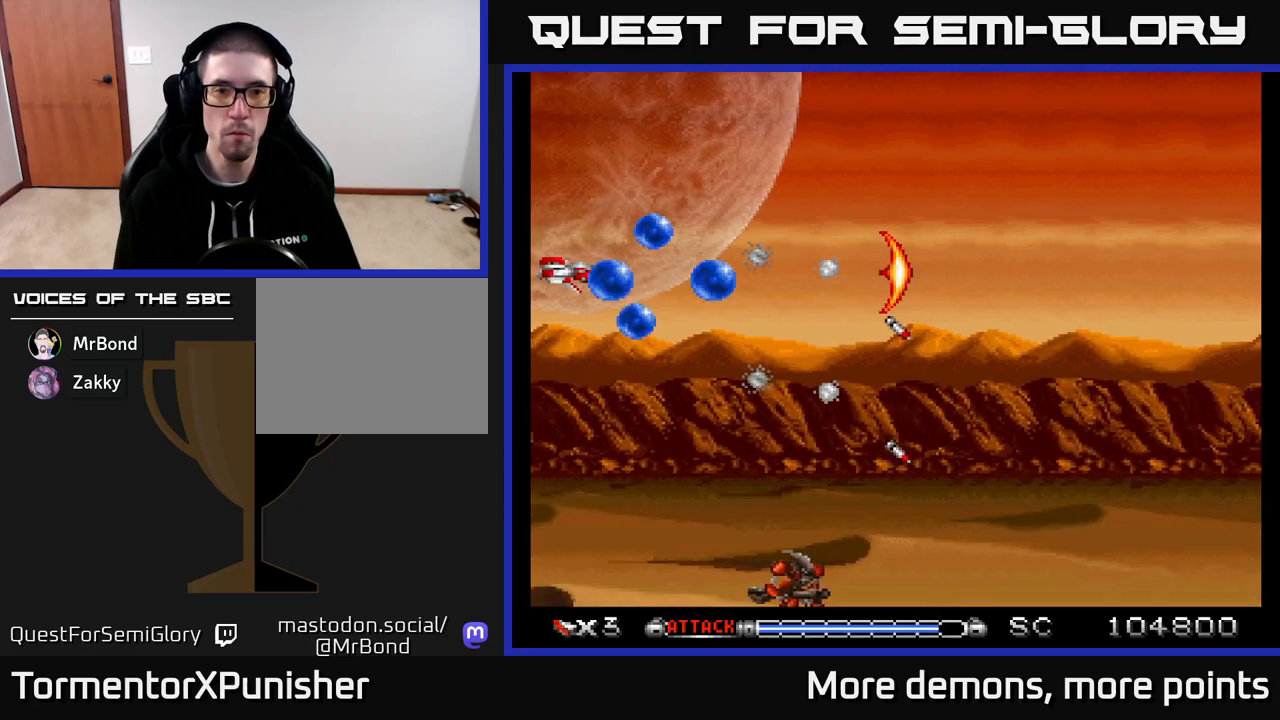
{"buttons": ["A", "DPAD_RIGHT"], "right_stick": "center", "events": [[33, "DPAD_DOWN", "down"], [33, "DPAD_RIGHT", "down"], [100, "DPAD_DOWN", "up"], [300, "DPAD_DOWN", "down"], [367, "DPAD_RIGHT", "up"], [483, "DPAD_DOWN", "up"], [483, "DPAD_RIGHT", "down"]]}
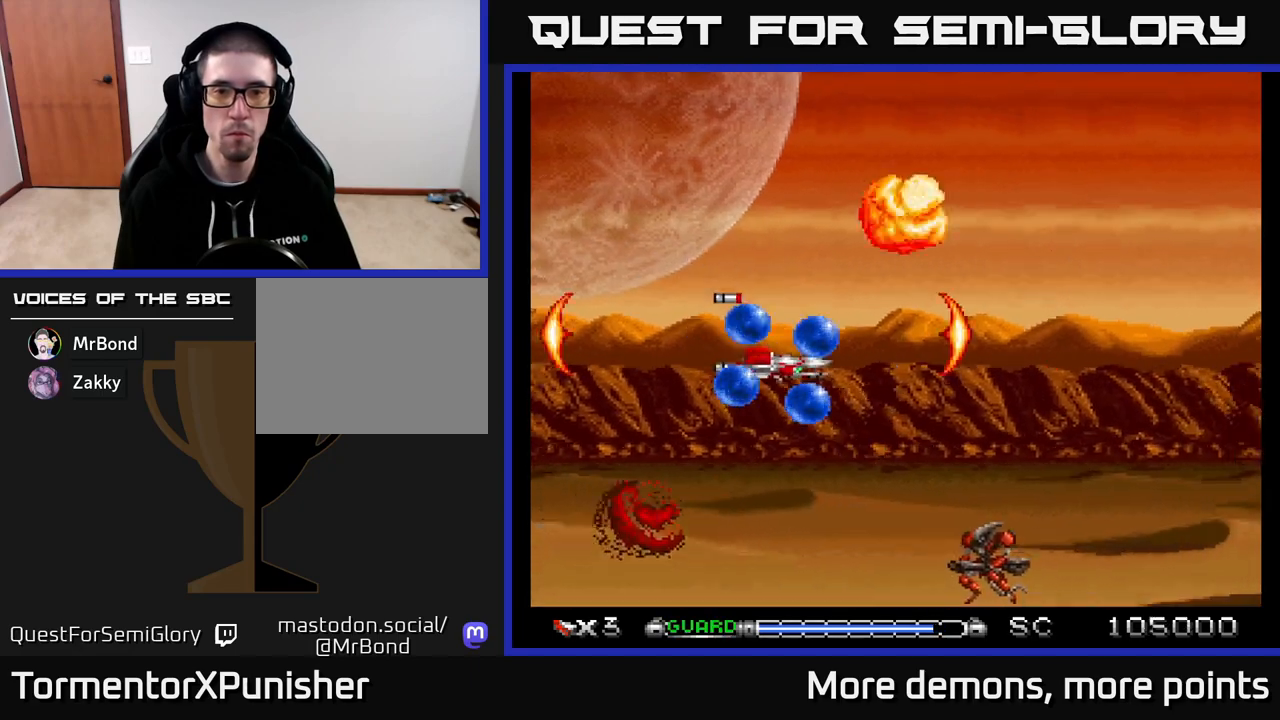
{"buttons": ["A"], "right_stick": "center", "events": [[67, "DPAD_RIGHT", "up"], [250, "X", "down"], [367, "X", "up"]]}
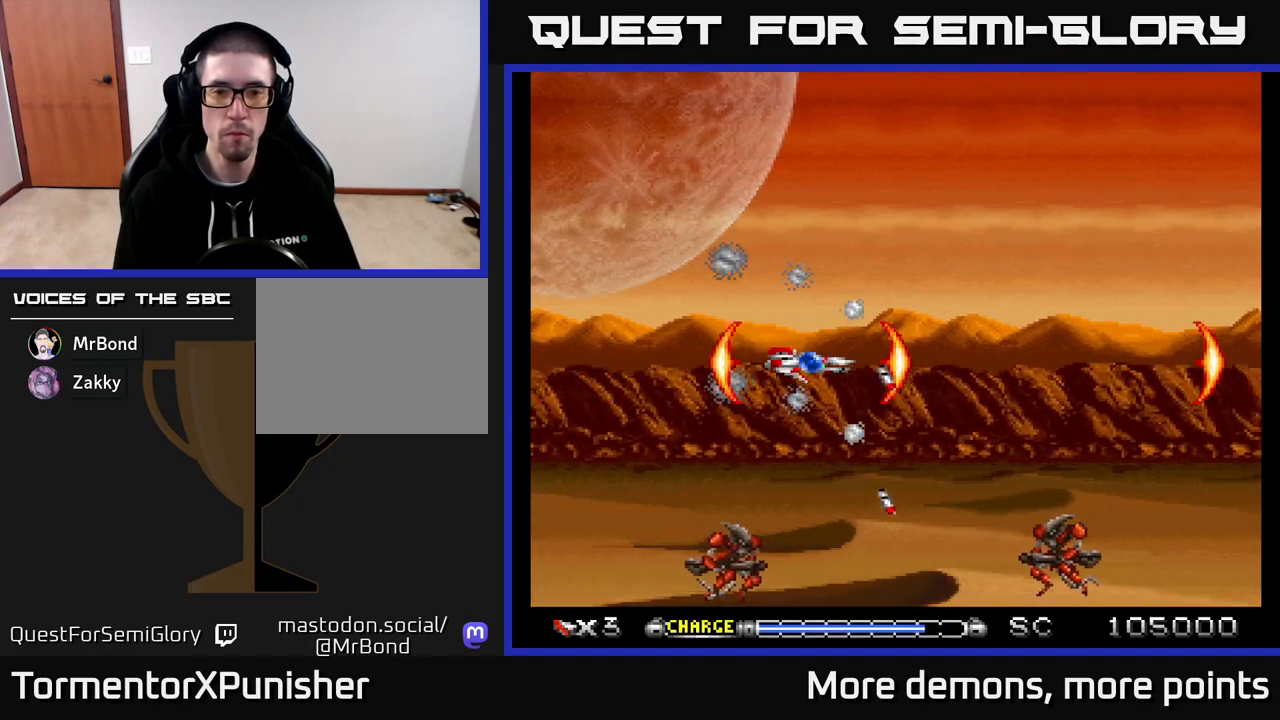
{"buttons": ["A"], "right_stick": "center", "events": [[100, "DPAD_DOWN", "down"], [250, "DPAD_DOWN", "up"], [383, "DPAD_LEFT", "down"], [467, "DPAD_LEFT", "up"]]}
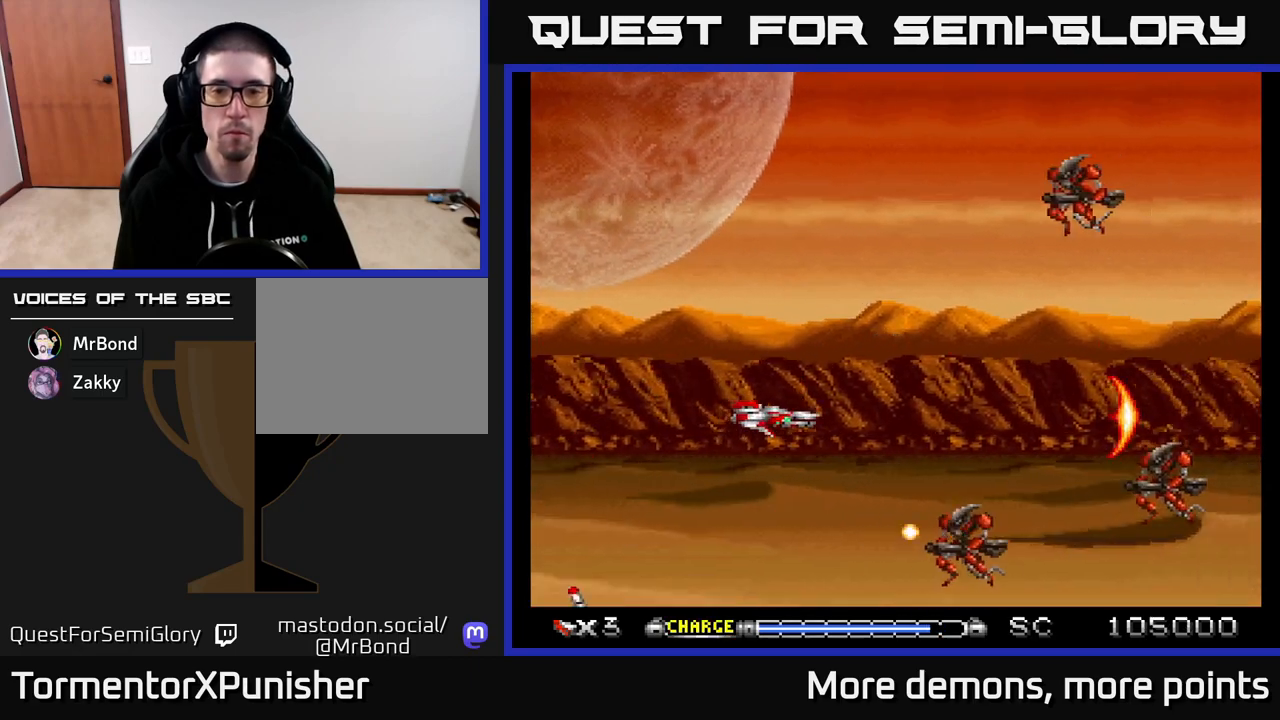
{"buttons": ["A", "DPAD_RIGHT"], "right_stick": "center", "events": [[250, "DPAD_LEFT", "down"], [383, "DPAD_LEFT", "up"], [450, "DPAD_RIGHT", "down"]]}
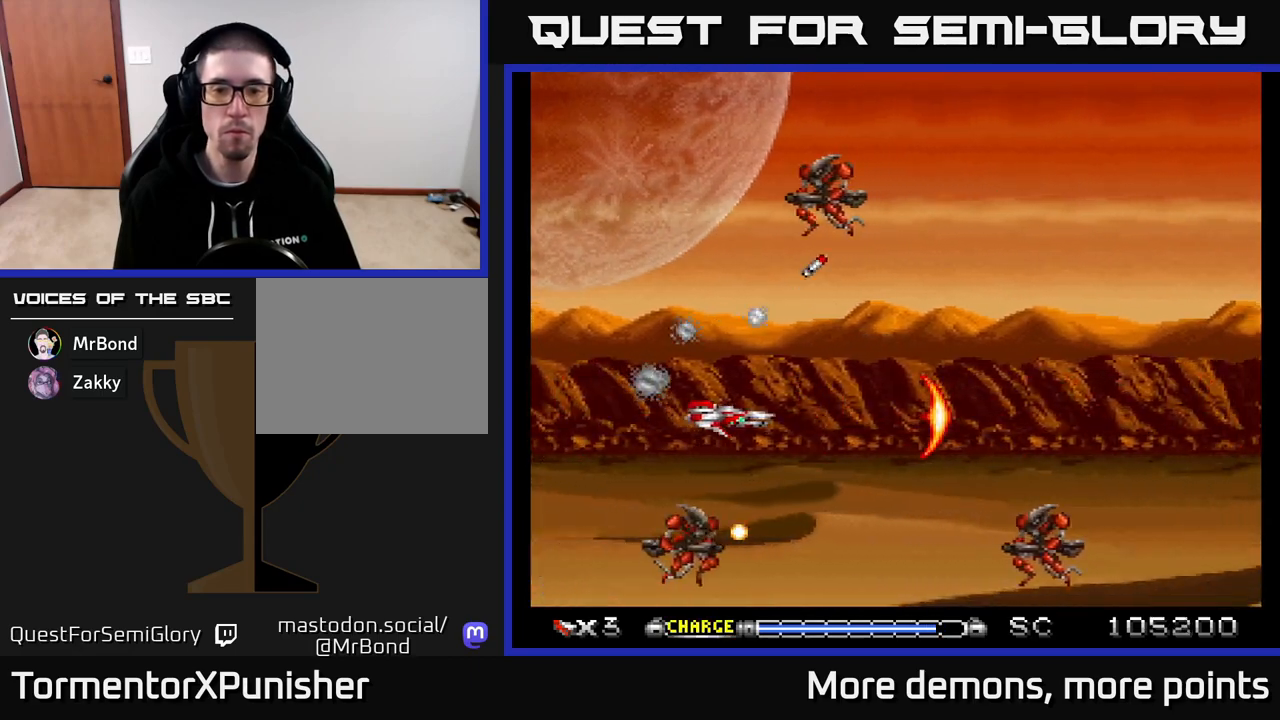
{"buttons": ["A"], "right_stick": "center", "events": [[217, "DPAD_UP", "down"], [233, "DPAD_RIGHT", "up"], [317, "DPAD_RIGHT", "down"], [350, "DPAD_UP", "up"], [383, "DPAD_DOWN", "down"], [417, "DPAD_RIGHT", "up"], [500, "DPAD_DOWN", "up"]]}
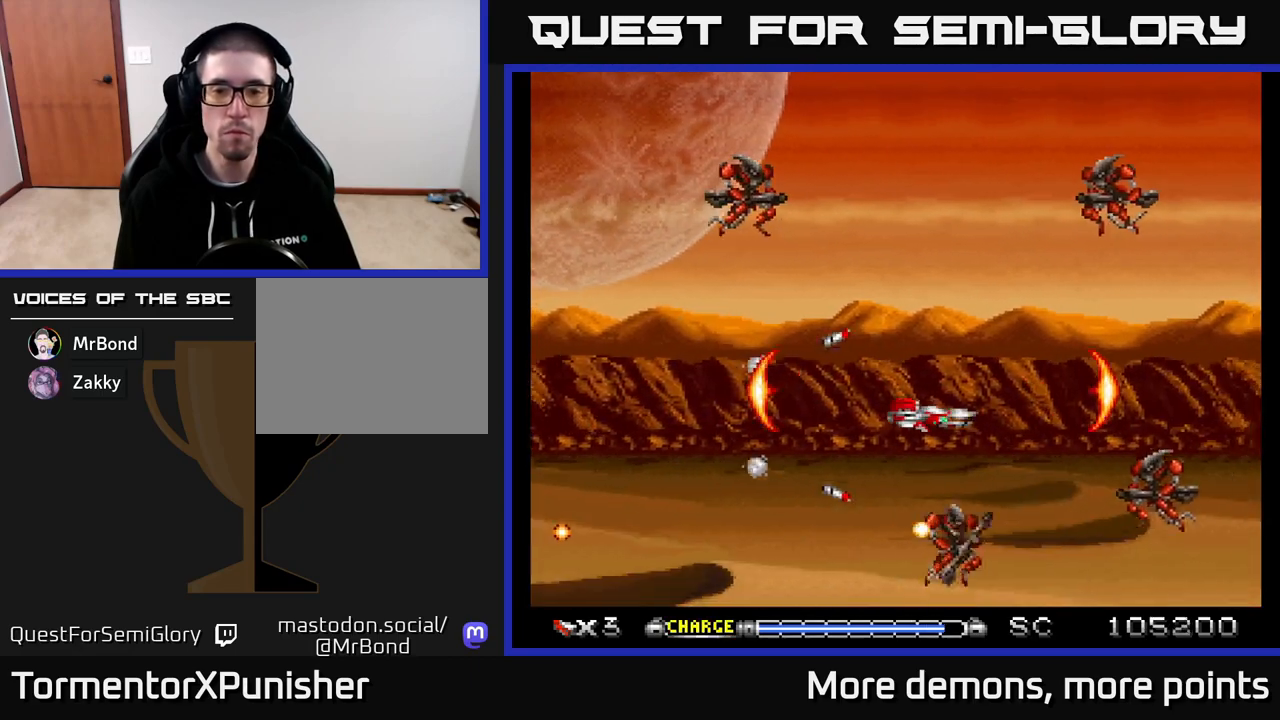
{"buttons": ["A"], "right_stick": "center", "events": []}
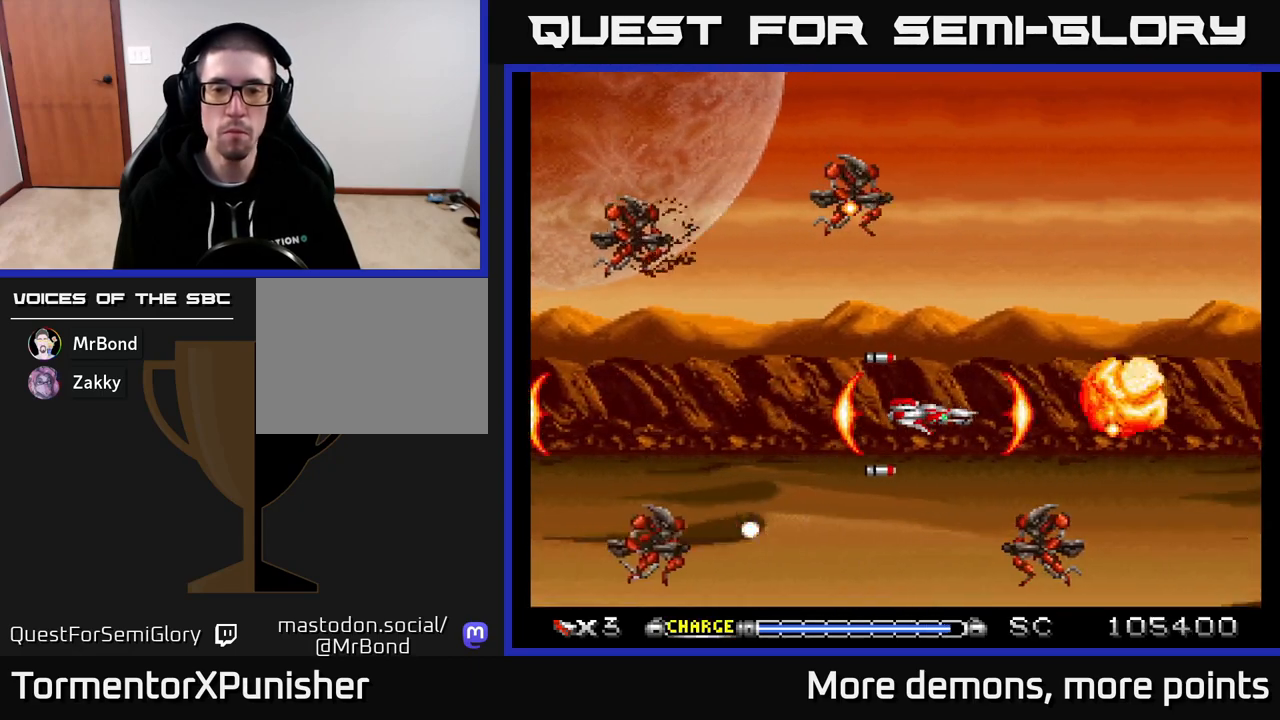
{"buttons": ["A", "DPAD_RIGHT"], "right_stick": "center", "events": [[200, "DPAD_LEFT", "down"], [200, "DPAD_UP", "down"], [400, "DPAD_LEFT", "up"], [417, "DPAD_RIGHT", "down"], [450, "DPAD_UP", "up"]]}
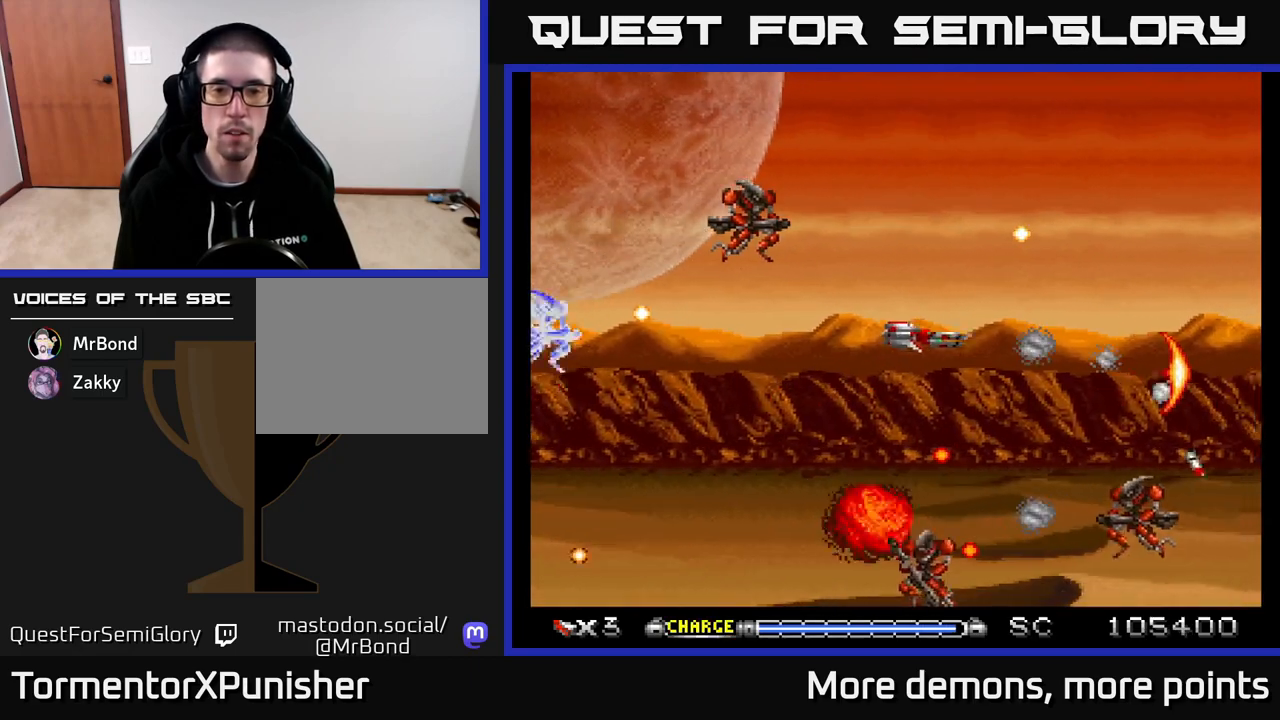
{"buttons": ["A"], "right_stick": "center", "events": [[50, "DPAD_RIGHT", "up"], [250, "DPAD_UP", "down"], [433, "DPAD_UP", "up"]]}
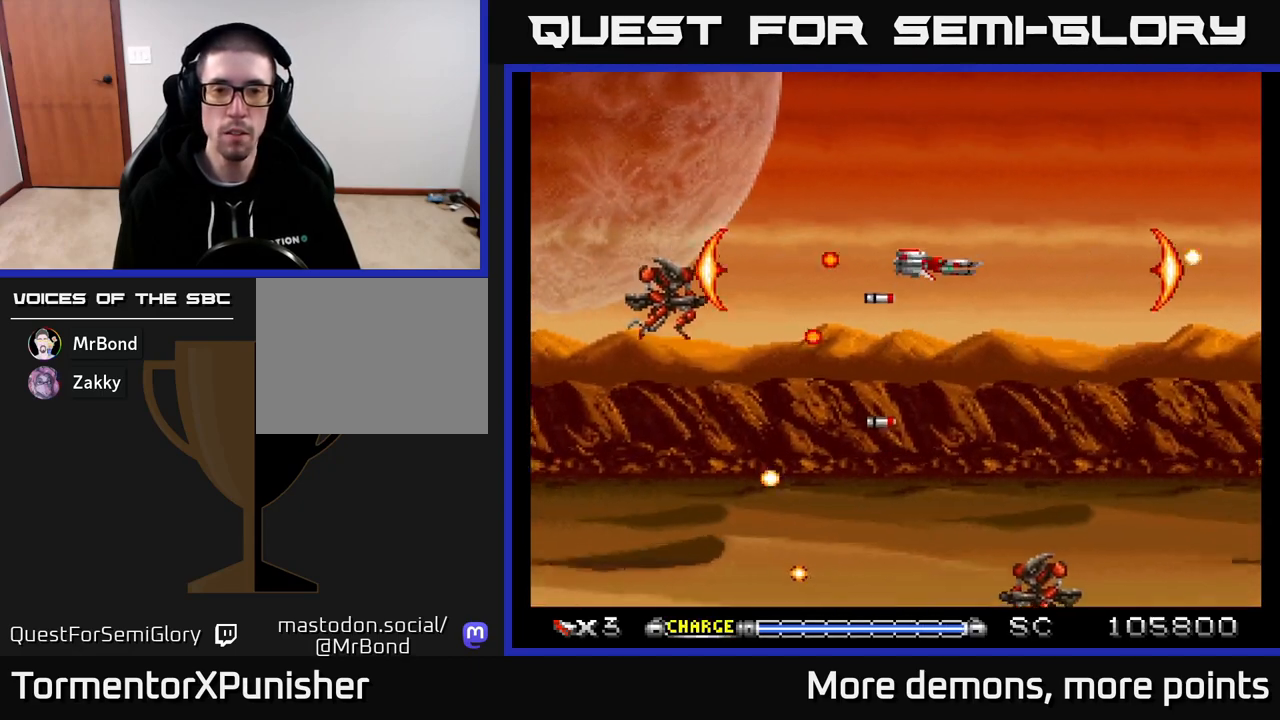
{"buttons": ["A", "DPAD_LEFT"], "right_stick": "center", "events": [[17, "DPAD_DOWN", "down"], [200, "DPAD_RIGHT", "down"], [233, "DPAD_DOWN", "up"], [317, "DPAD_RIGHT", "up"], [333, "DPAD_DOWN", "down"], [417, "DPAD_LEFT", "down"], [450, "DPAD_DOWN", "up"]]}
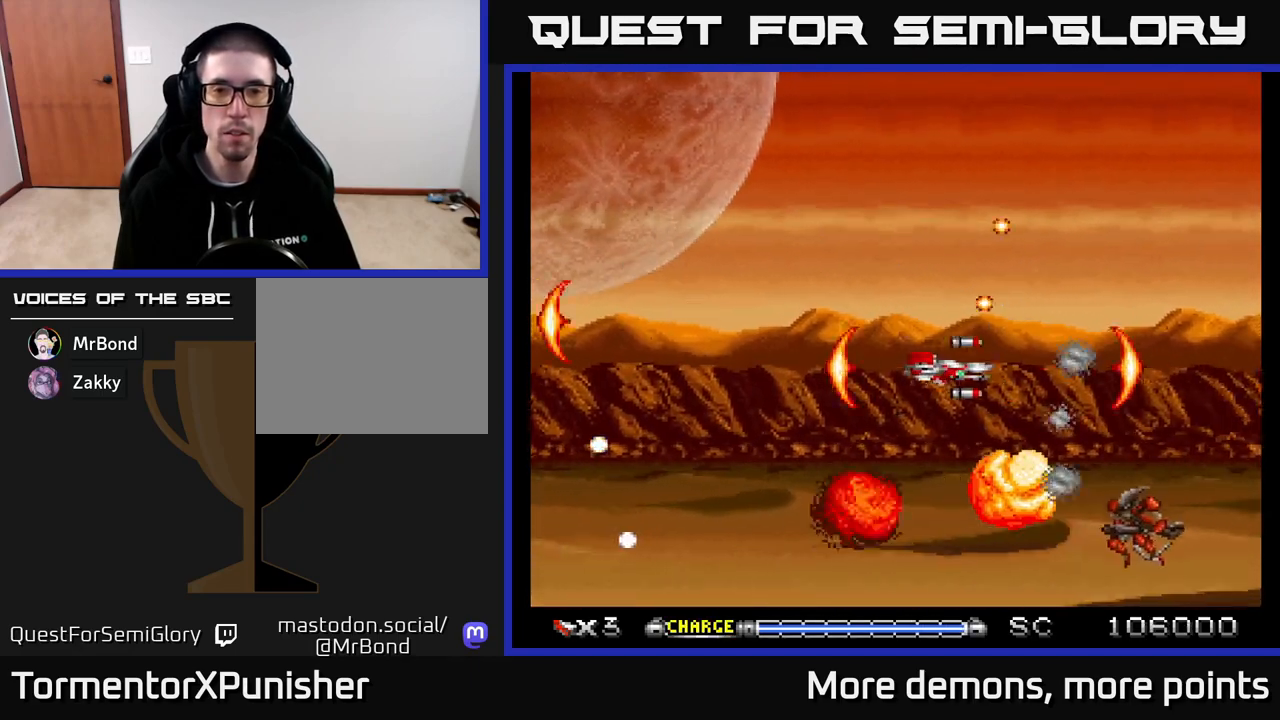
{"buttons": ["A"], "right_stick": "center", "events": [[167, "DPAD_DOWN", "down"], [183, "DPAD_LEFT", "up"], [267, "DPAD_DOWN", "up"], [283, "DPAD_LEFT", "down"], [450, "DPAD_LEFT", "up"]]}
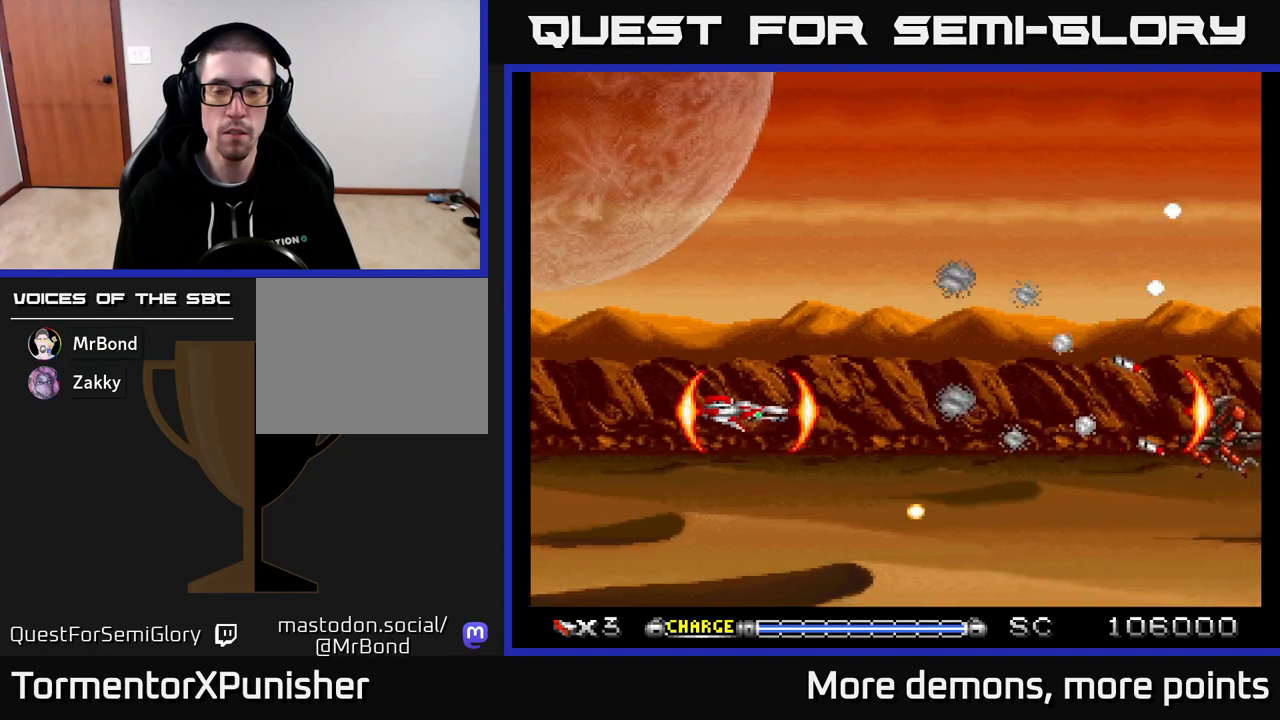
{"buttons": ["A"], "right_stick": "center", "events": [[167, "DPAD_UP", "down"], [233, "DPAD_RIGHT", "down"], [300, "DPAD_UP", "up"], [367, "DPAD_UP", "down"], [383, "DPAD_RIGHT", "up"], [467, "DPAD_UP", "up"]]}
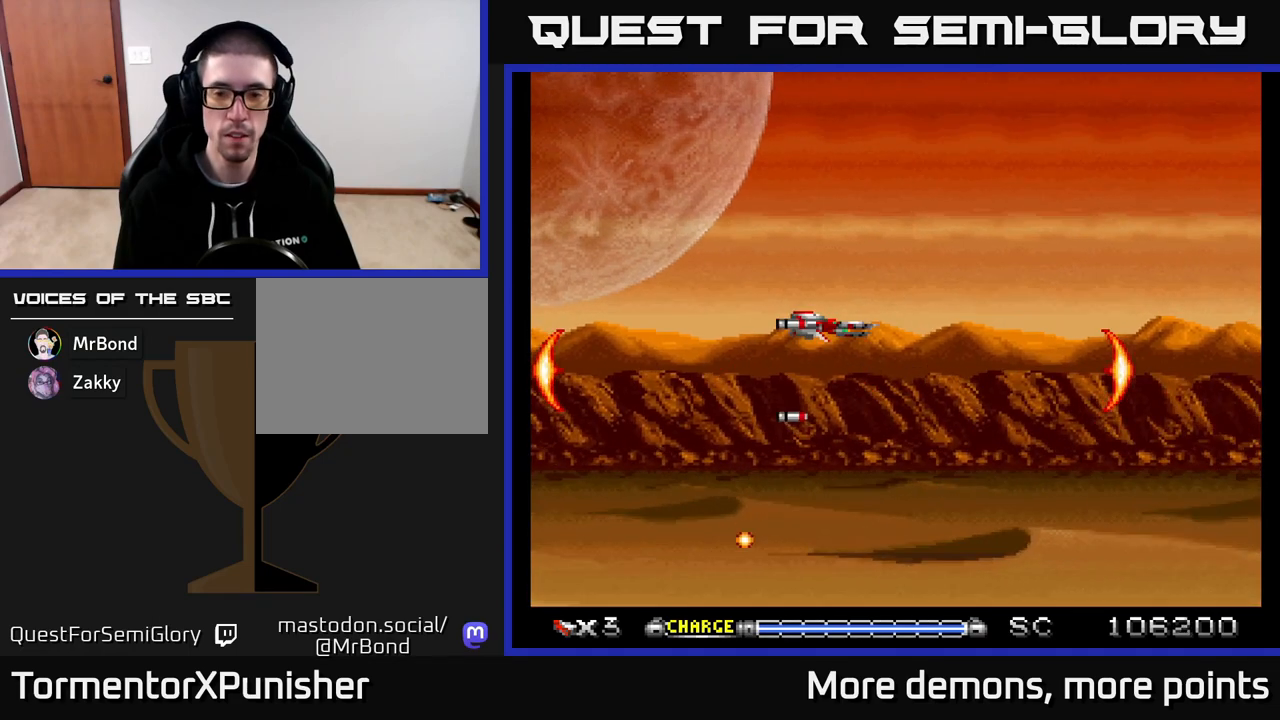
{"buttons": ["A", "DPAD_UP"], "right_stick": "center", "events": [[467, "DPAD_UP", "down"]]}
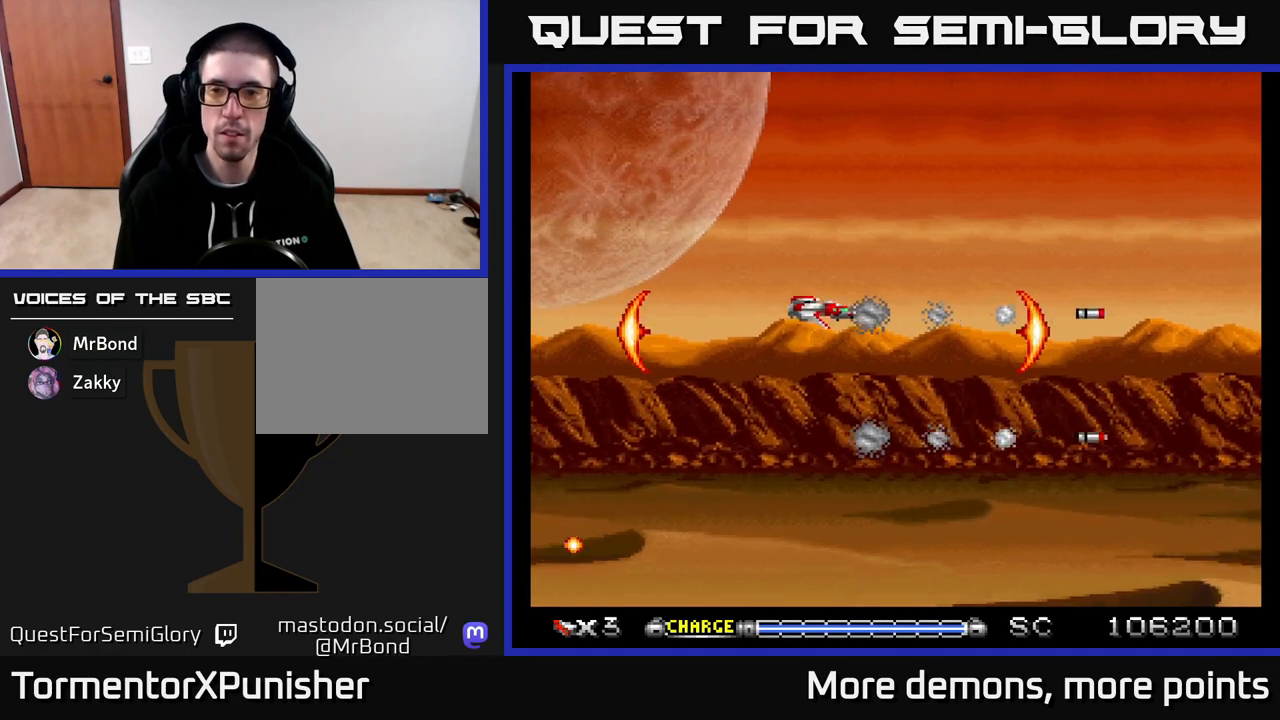
{"buttons": ["A"], "right_stick": "center", "events": [[67, "DPAD_RIGHT", "down"], [83, "DPAD_UP", "up"], [183, "DPAD_RIGHT", "up"]]}
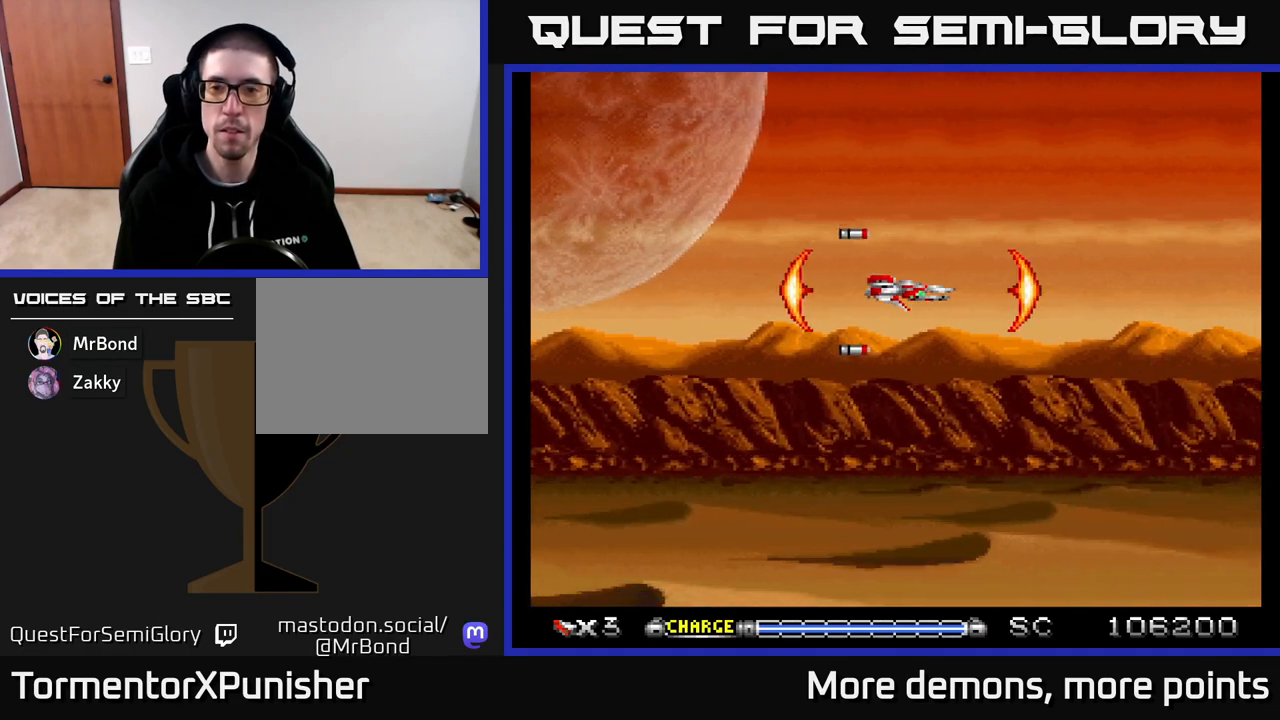
{"buttons": ["A"], "right_stick": "center", "events": []}
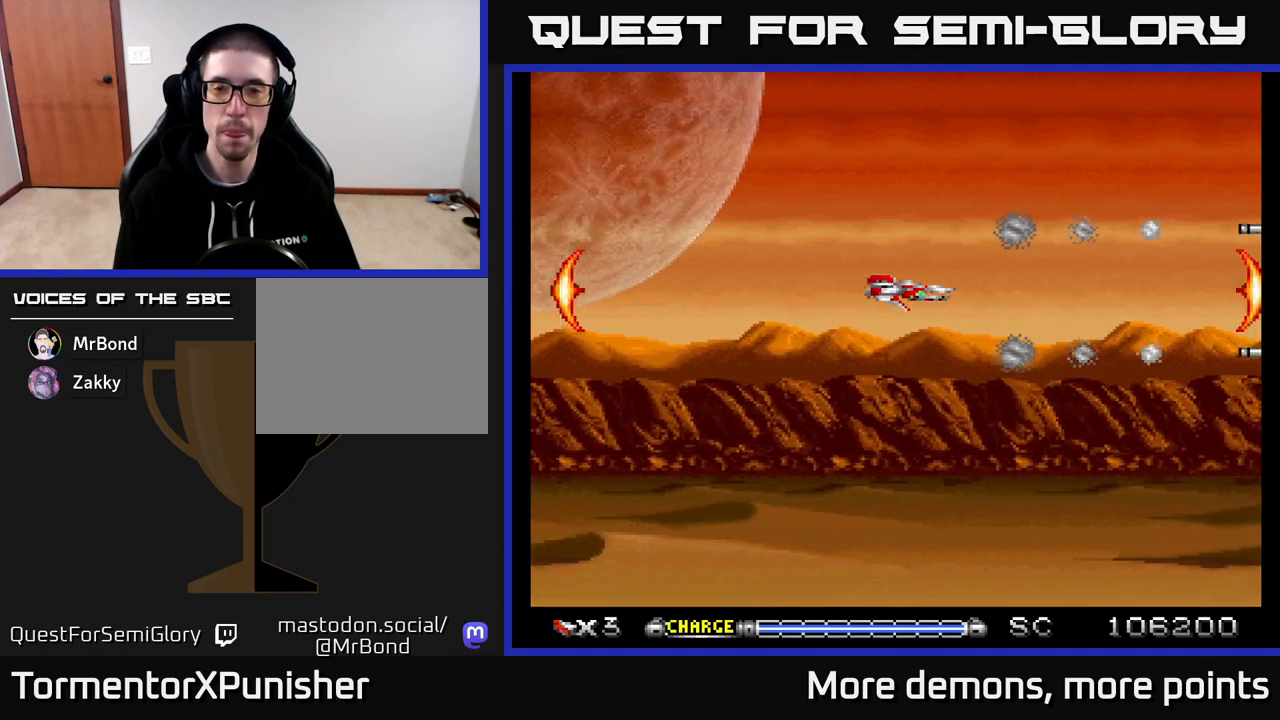
{"buttons": ["A"], "right_stick": "center", "events": []}
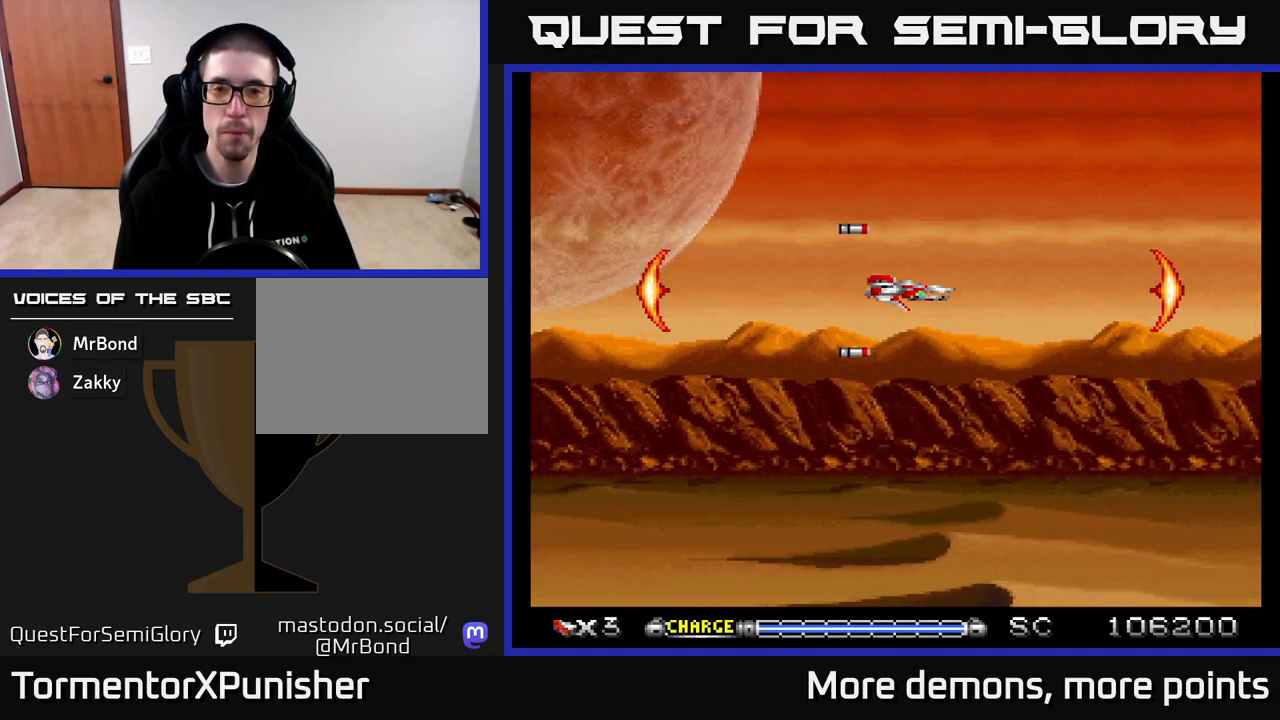
{"buttons": [], "right_stick": "center", "events": [[317, "A", "up"]]}
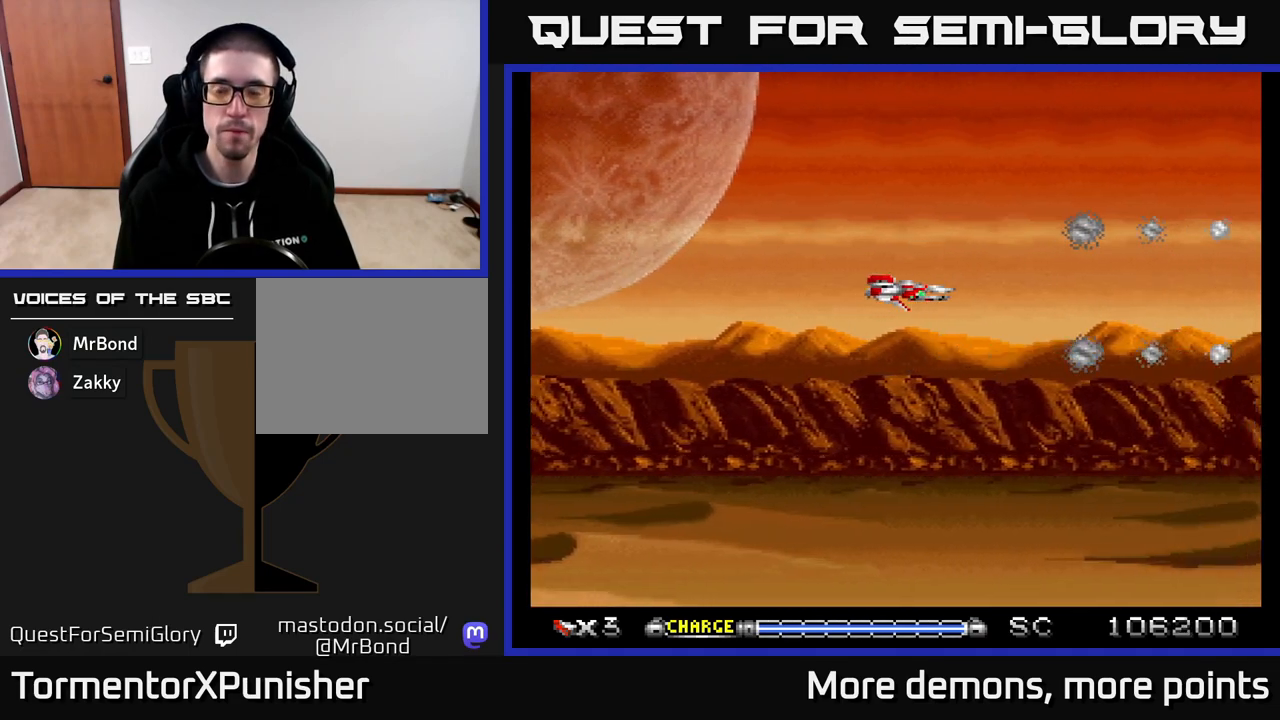
{"buttons": ["A"], "right_stick": "center", "events": [[283, "A", "down"]]}
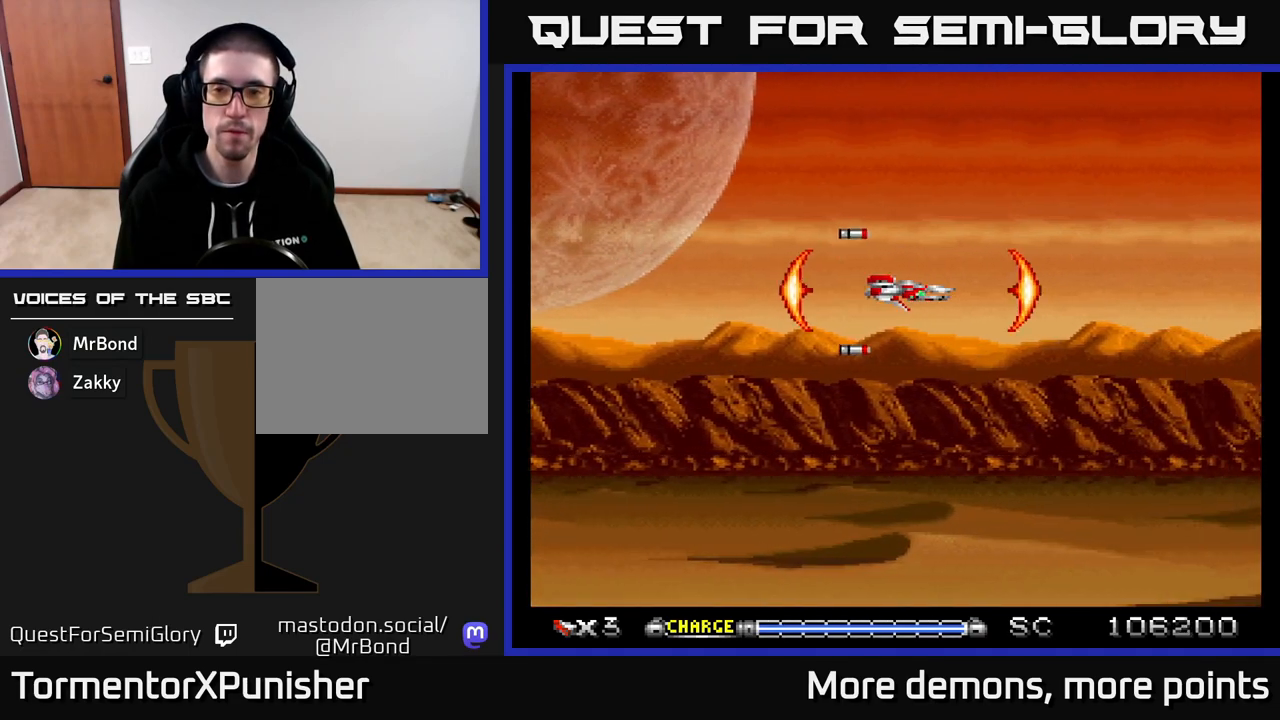
{"buttons": ["A"], "right_stick": "center", "events": [[167, "DPAD_DOWN", "down"], [300, "DPAD_DOWN", "up"]]}